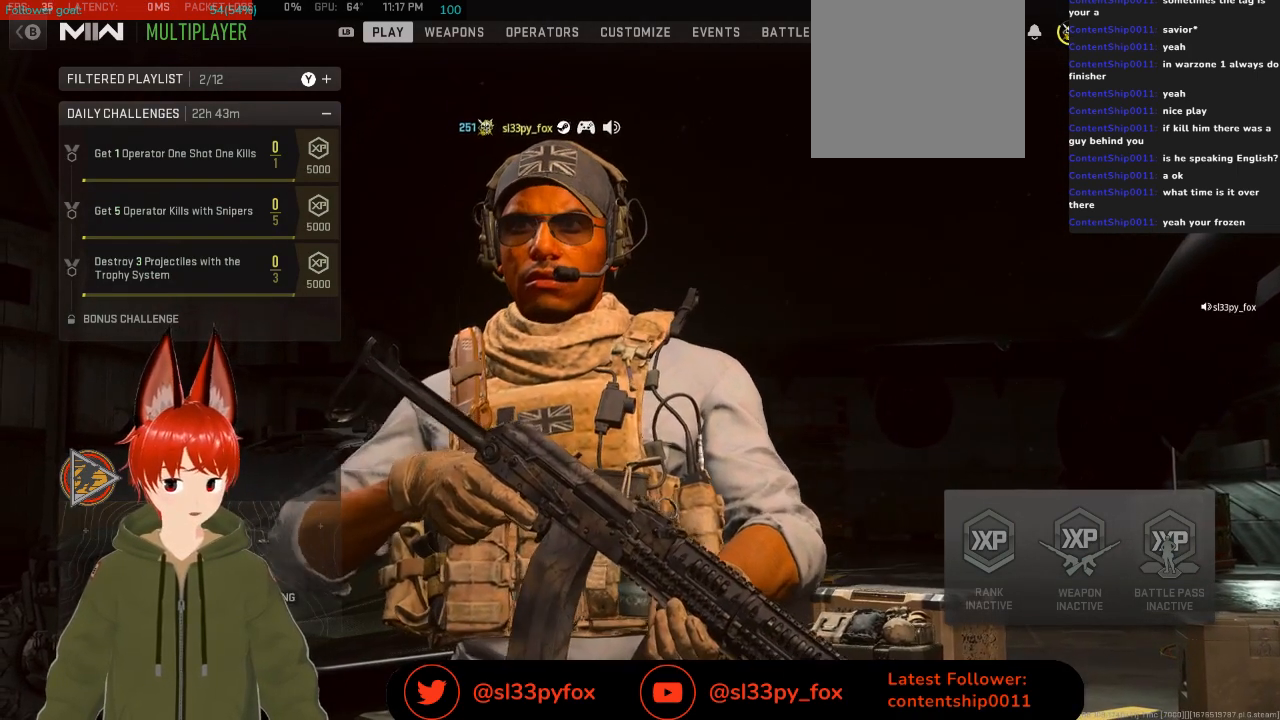
Gameplay with a controller (Xbox layout); each line is a JSON object with the inputs held at the frame after it. "events" lists button and stick changes between this image and that frame as [ms after this image, input, new state], when the widget could be followed in between.
{"buttons": ["R1"], "left_stick": "center", "right_stick": "center", "events": [[433, "R1", "down"]]}
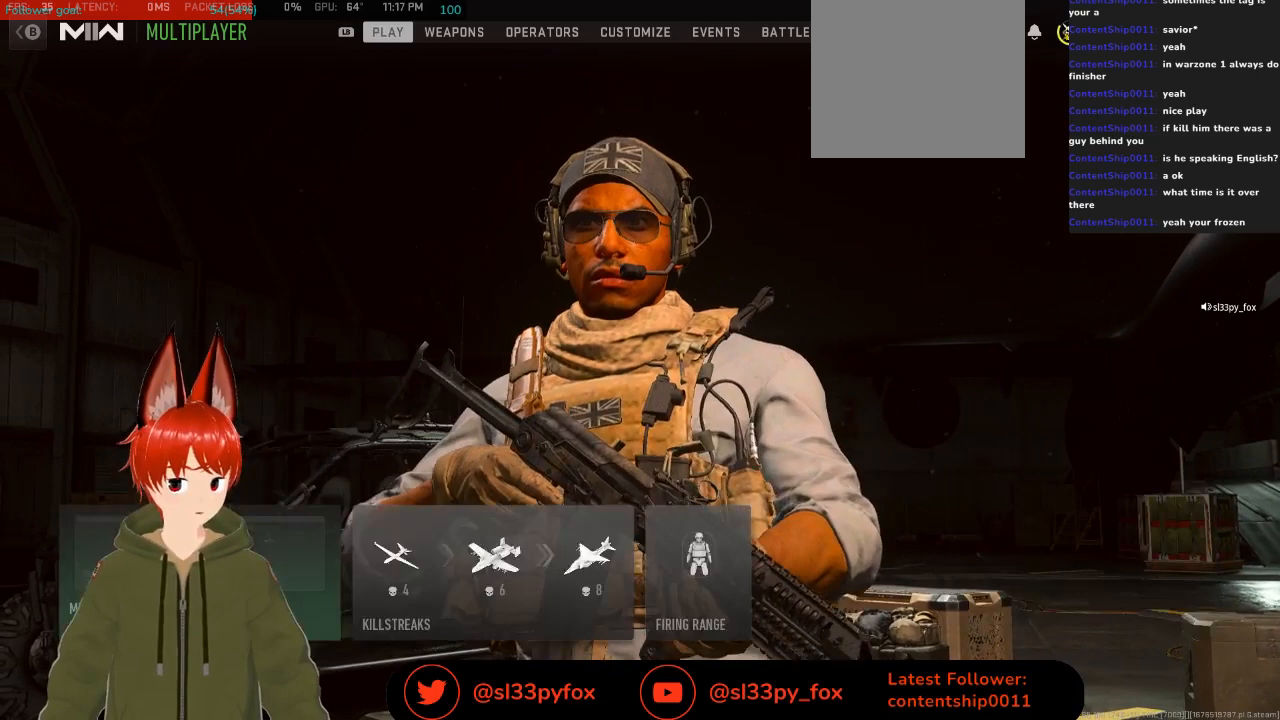
{"buttons": [], "left_stick": "center", "right_stick": "center", "events": [[33, "R1", "up"]]}
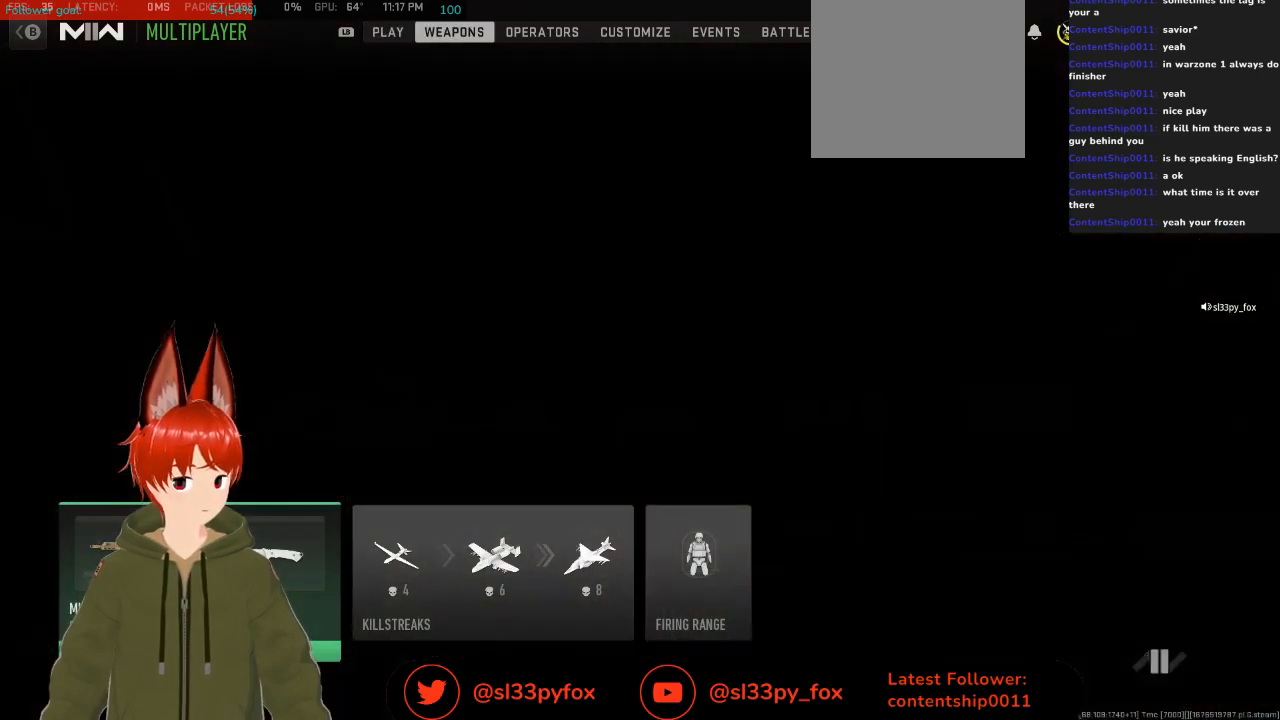
{"buttons": [], "left_stick": "center", "right_stick": "center", "events": [[300, "DPAD_RIGHT", "down"], [433, "DPAD_RIGHT", "up"]]}
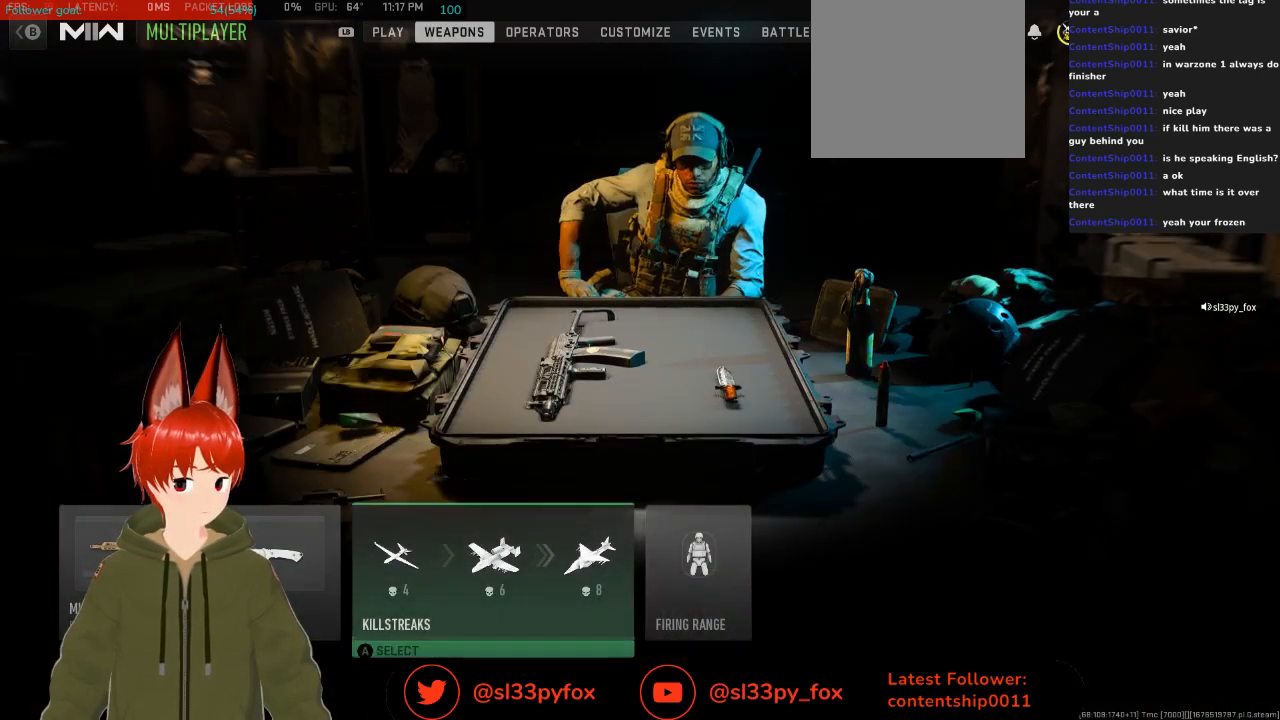
{"buttons": [], "left_stick": "center", "right_stick": "center", "events": [[33, "DPAD_RIGHT", "down"], [167, "DPAD_RIGHT", "up"], [400, "DPAD_LEFT", "down"], [500, "DPAD_LEFT", "up"]]}
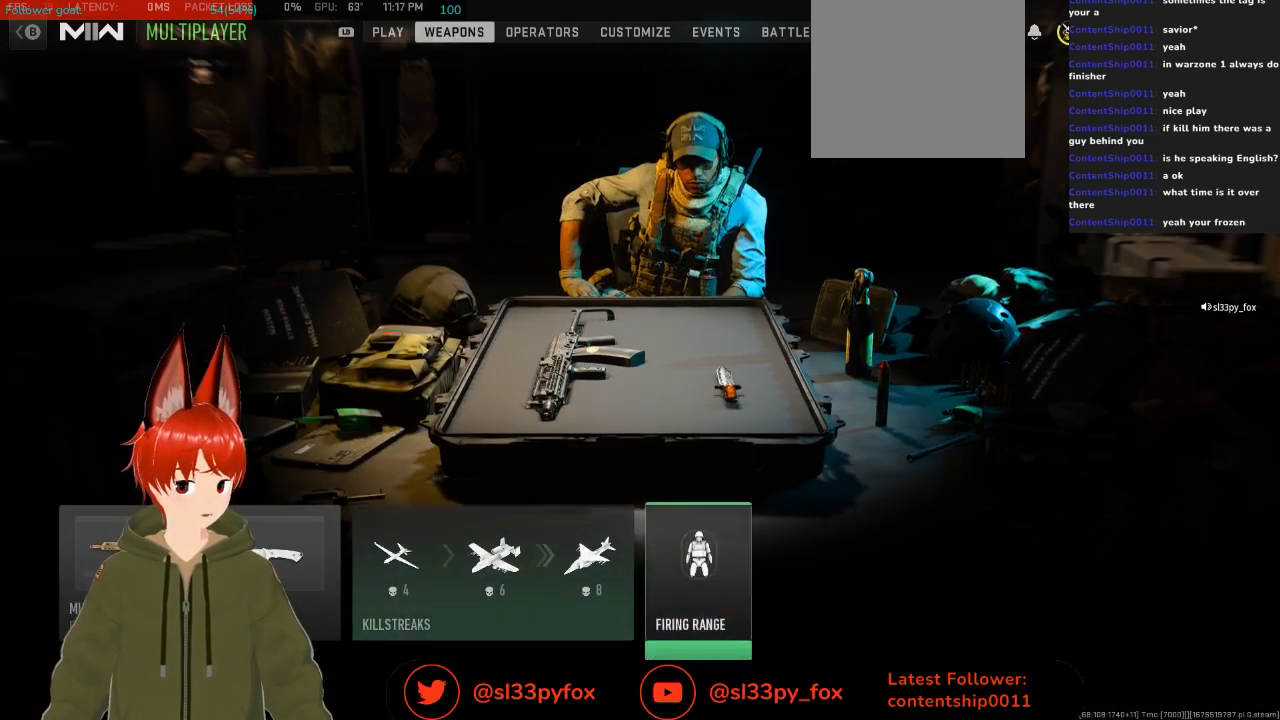
{"buttons": ["DPAD_RIGHT"], "left_stick": "center", "right_stick": "center", "events": [[67, "DPAD_LEFT", "down"], [167, "DPAD_LEFT", "up"], [467, "DPAD_RIGHT", "down"]]}
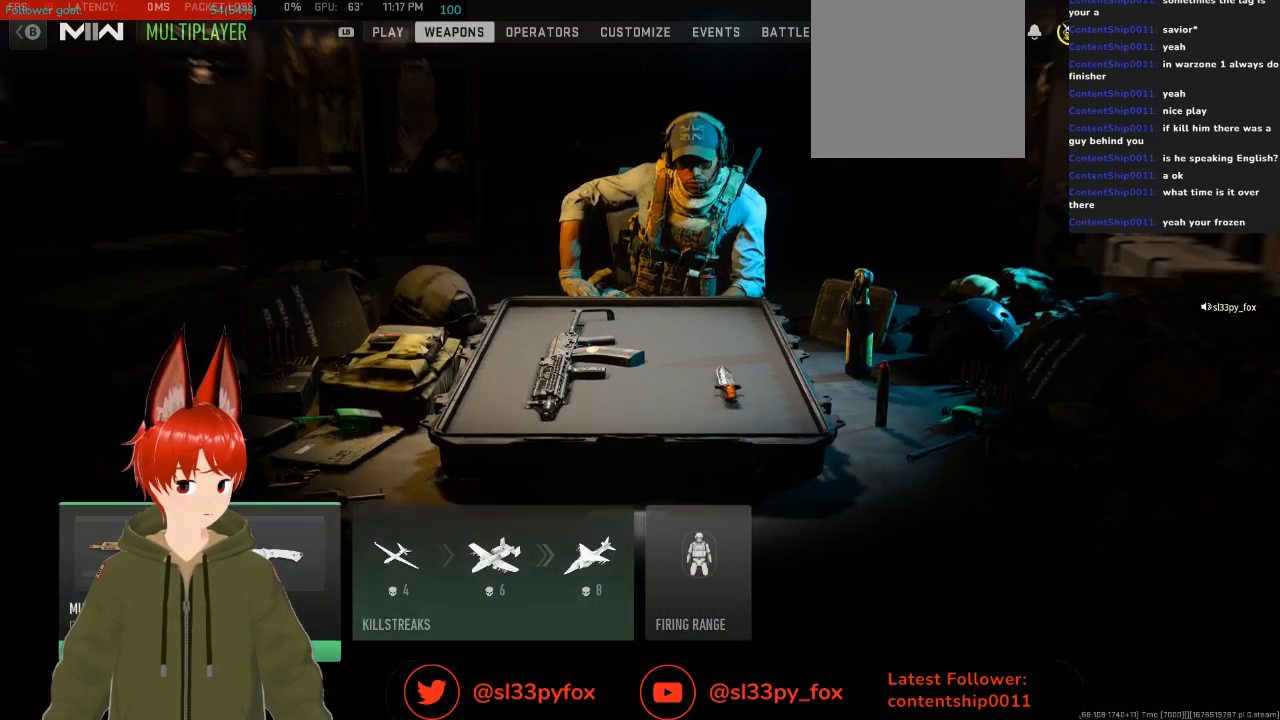
{"buttons": ["DPAD_LEFT"], "left_stick": "center", "right_stick": "center", "events": [[33, "DPAD_RIGHT", "up"], [133, "DPAD_RIGHT", "down"], [233, "DPAD_RIGHT", "up"], [467, "DPAD_LEFT", "down"]]}
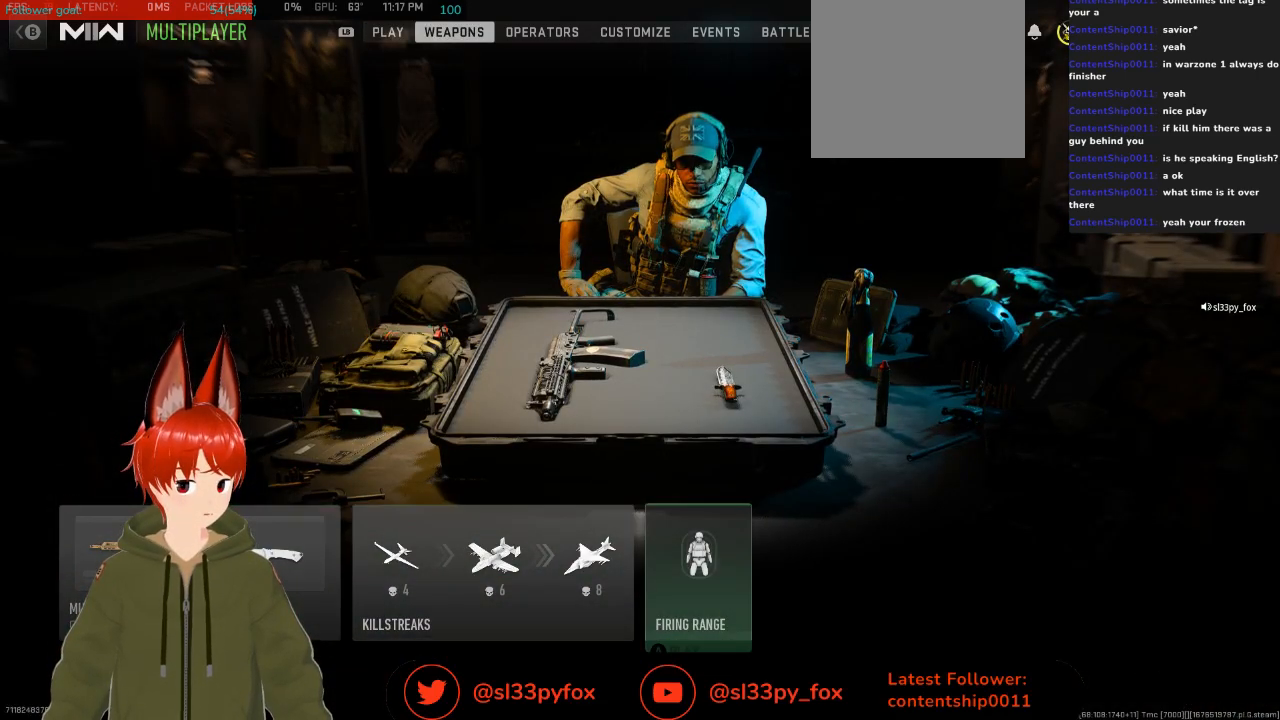
{"buttons": [], "left_stick": "center", "right_stick": "center", "events": [[100, "DPAD_LEFT", "up"], [167, "DPAD_LEFT", "down"], [267, "DPAD_LEFT", "up"]]}
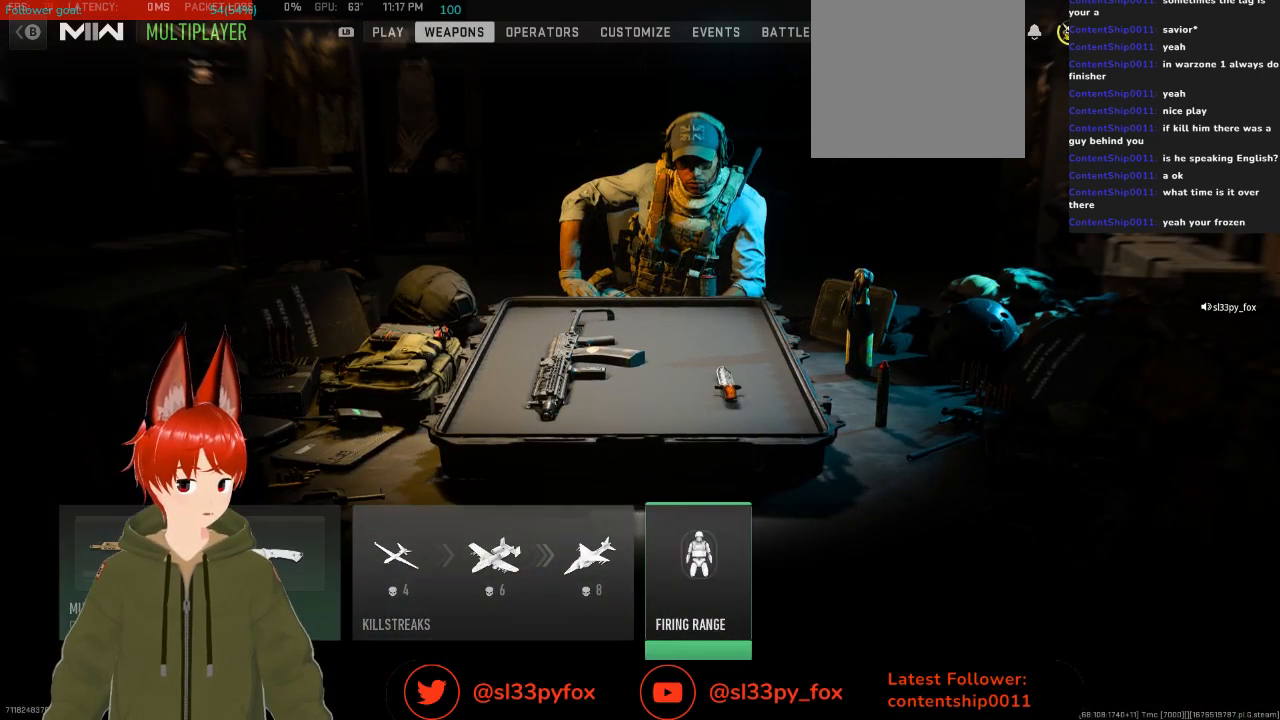
{"buttons": [], "left_stick": "center", "right_stick": "center", "events": []}
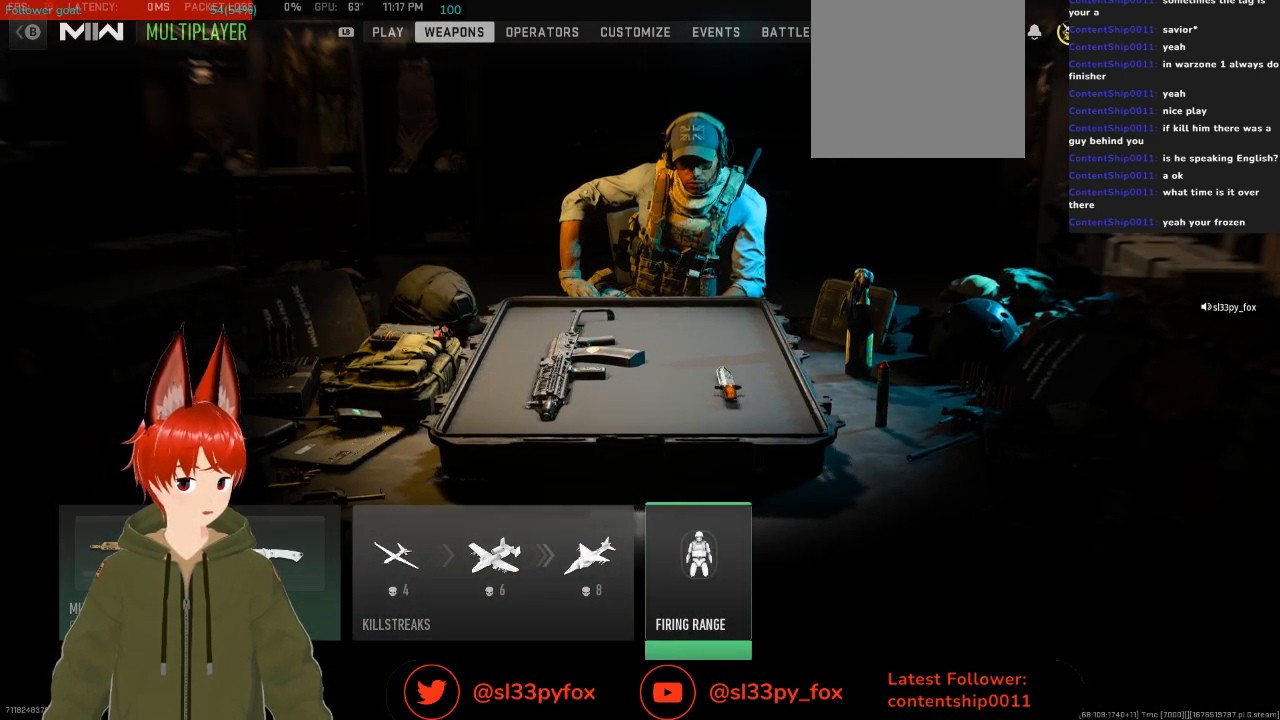
{"buttons": [], "left_stick": "center", "right_stick": "center", "events": [[100, "DPAD_LEFT", "down"], [200, "DPAD_LEFT", "up"], [267, "DPAD_LEFT", "down"], [367, "DPAD_LEFT", "up"]]}
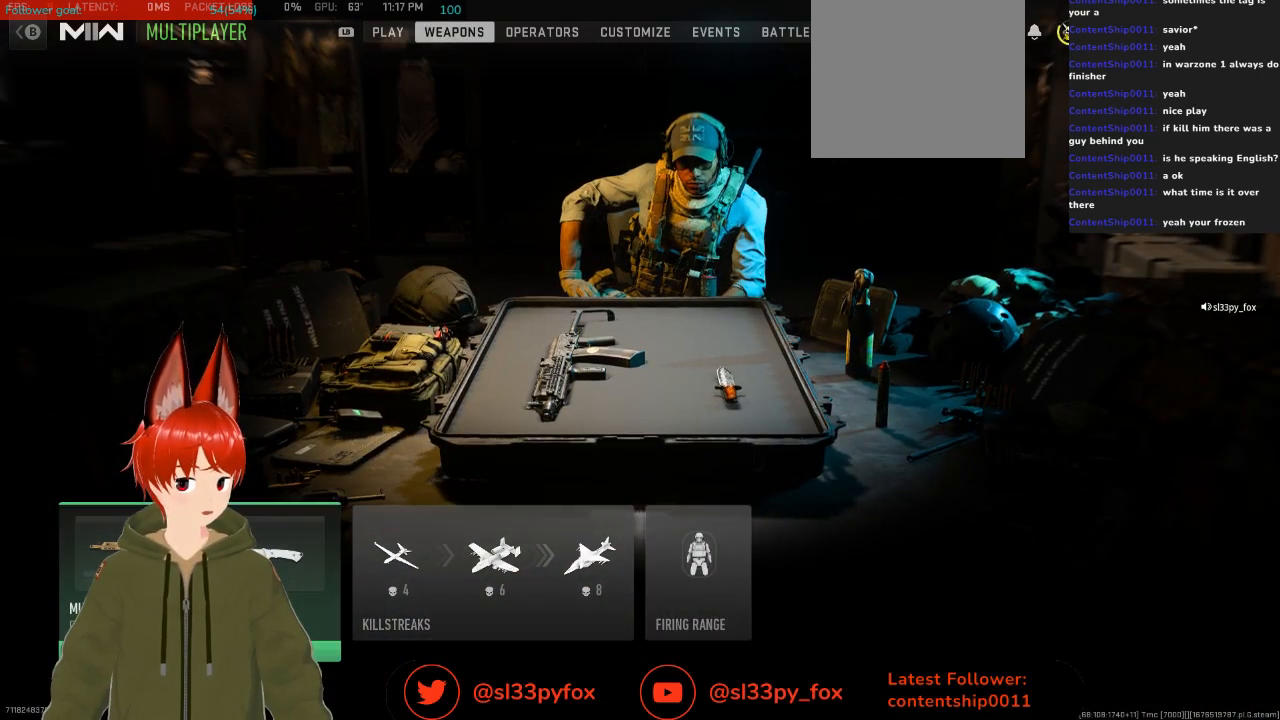
{"buttons": ["R1"], "left_stick": "center", "right_stick": "center", "events": [[467, "R1", "down"]]}
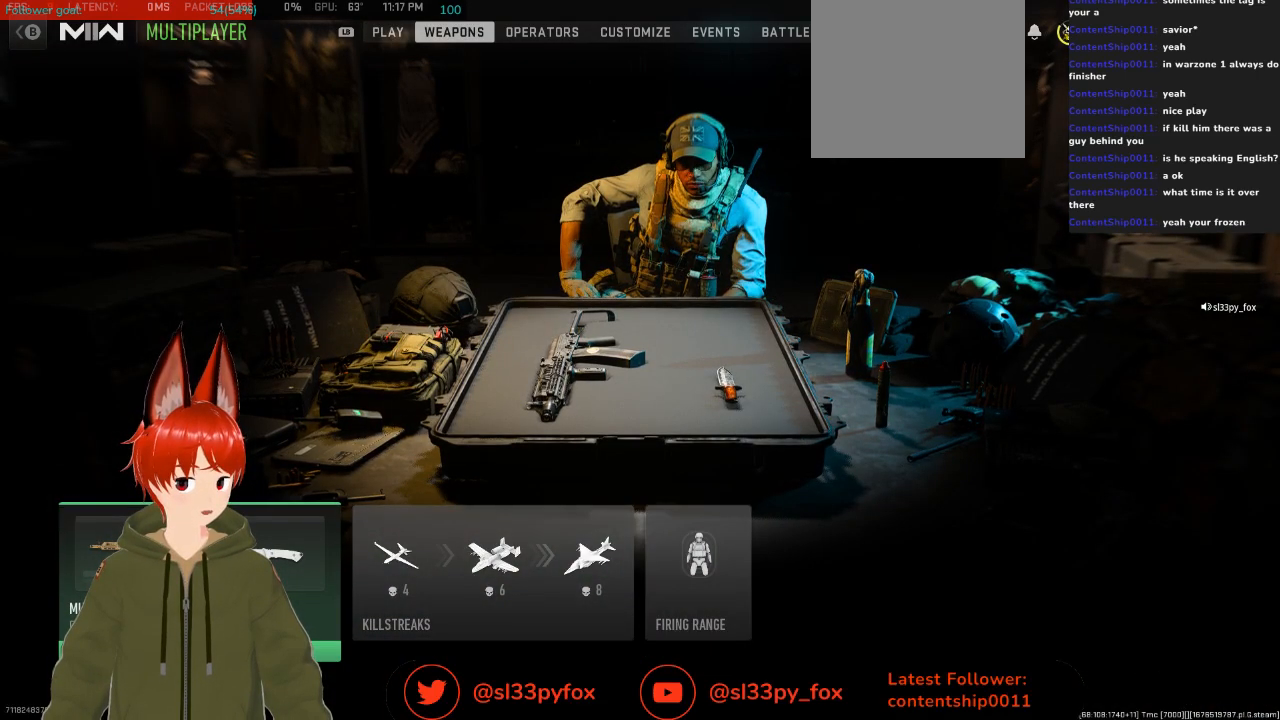
{"buttons": [], "left_stick": "center", "right_stick": "center", "events": [[133, "R1", "up"]]}
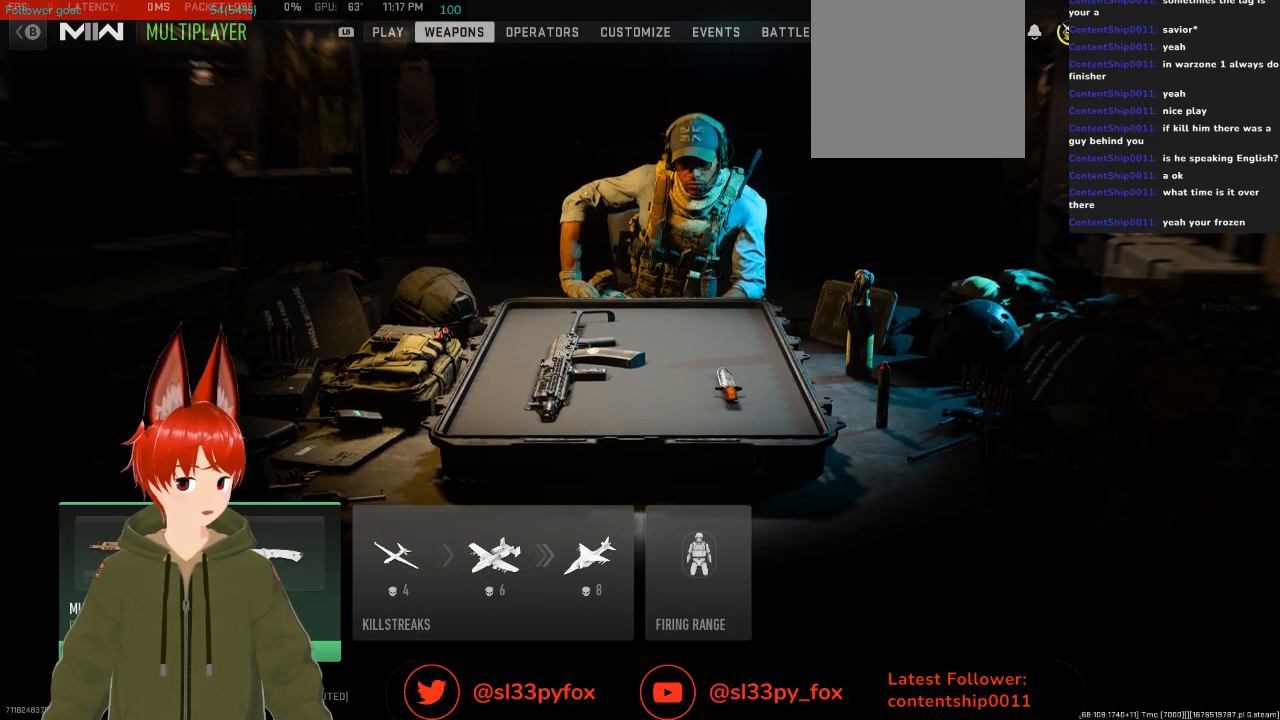
{"buttons": [], "left_stick": "center", "right_stick": "center", "events": []}
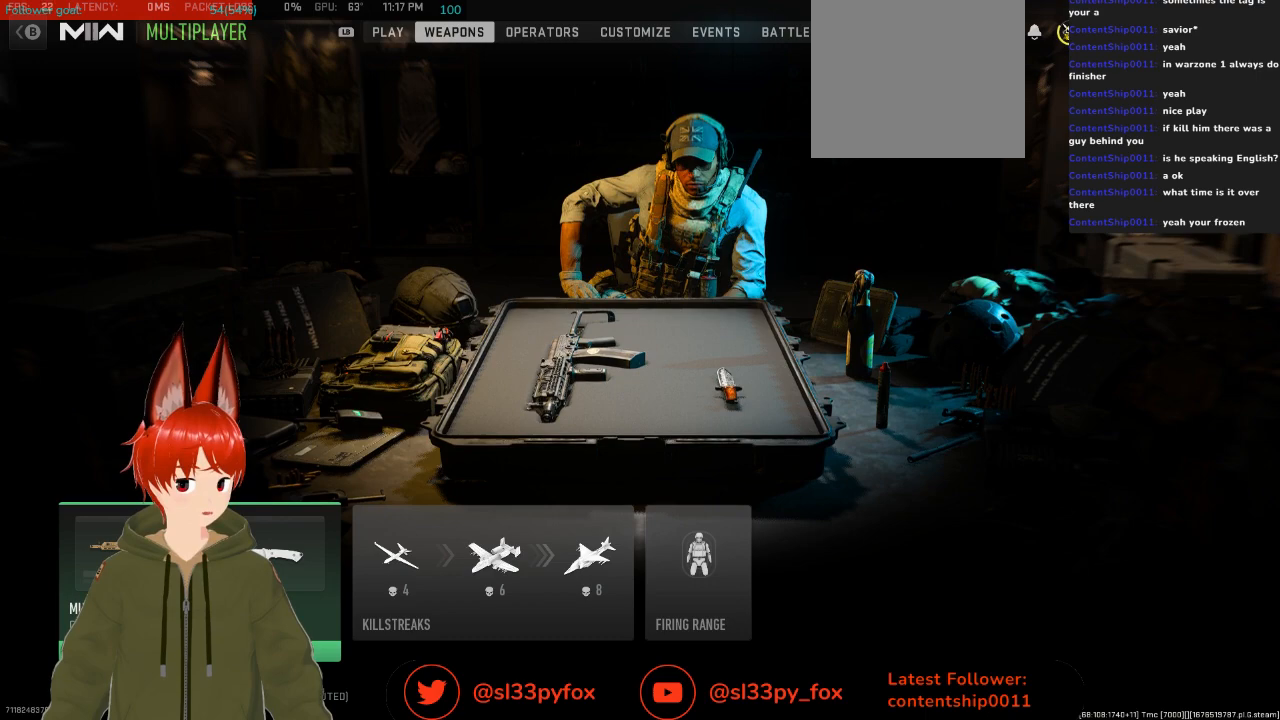
{"buttons": [], "left_stick": "center", "right_stick": "center", "events": []}
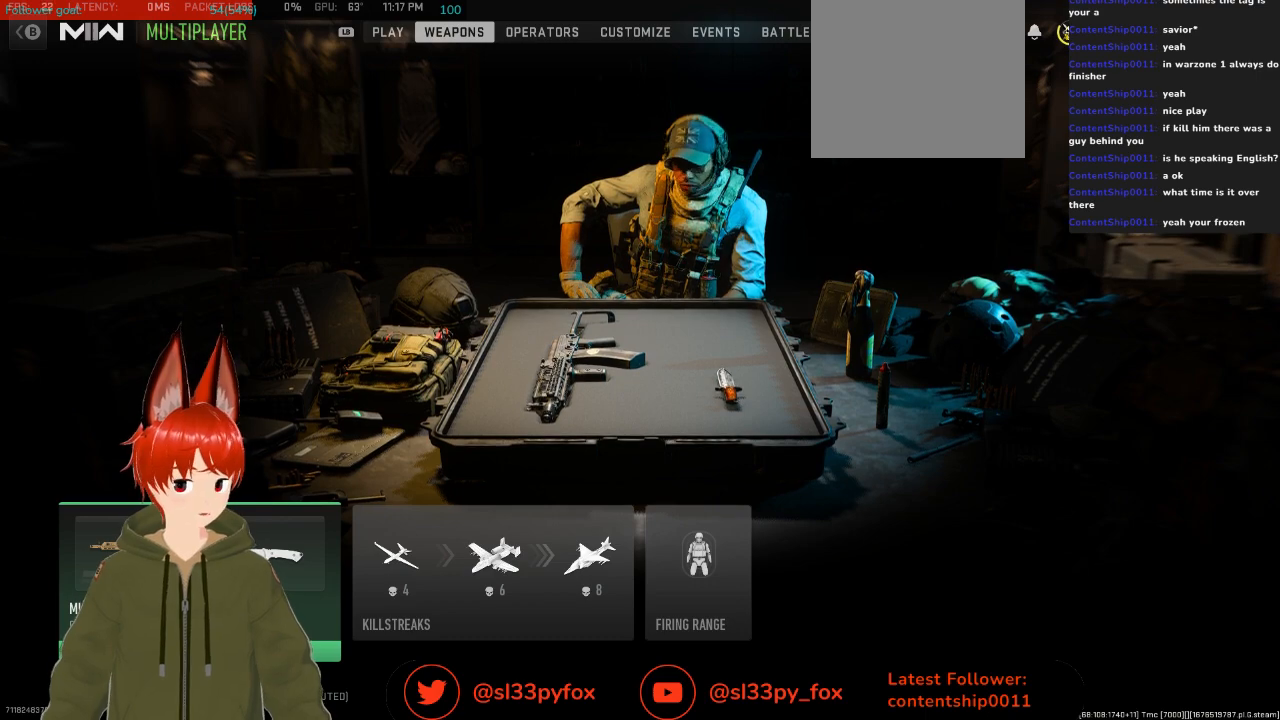
{"buttons": [], "left_stick": "center", "right_stick": "center", "events": []}
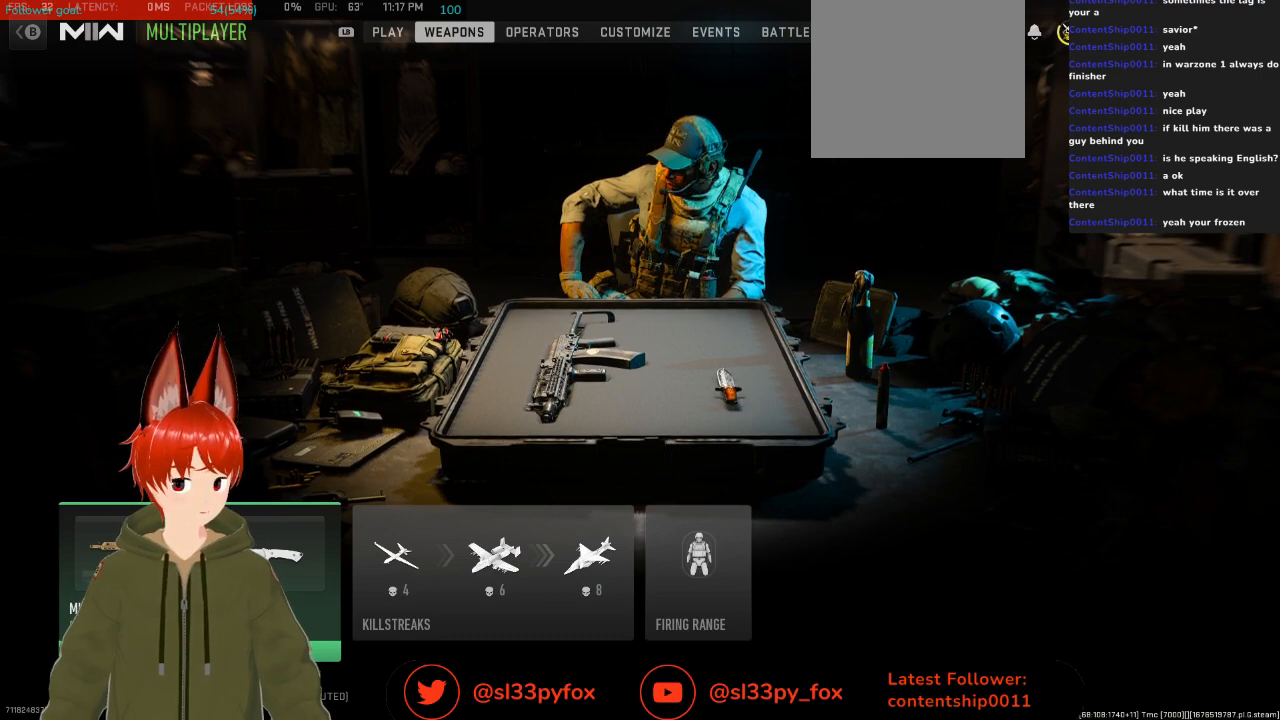
{"buttons": [], "left_stick": "center", "right_stick": "center", "events": [[33, "R1", "down"], [133, "R1", "up"]]}
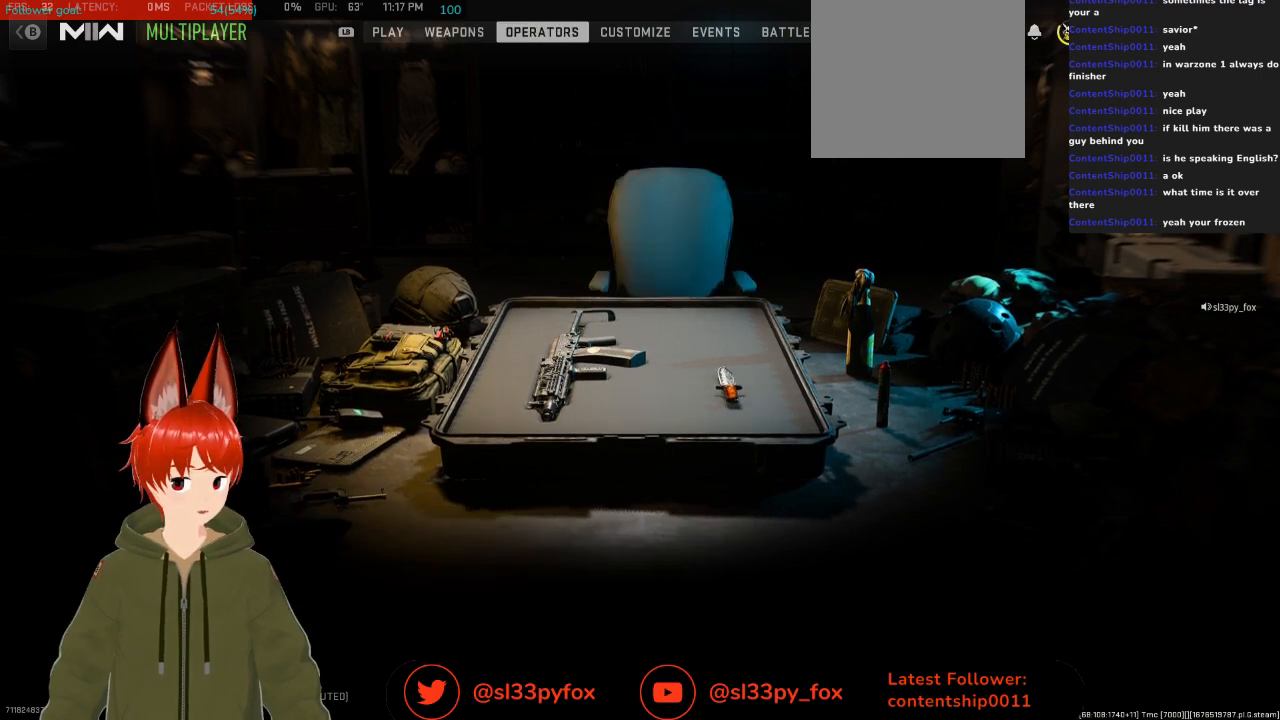
{"buttons": [], "left_stick": "center", "right_stick": "center", "events": []}
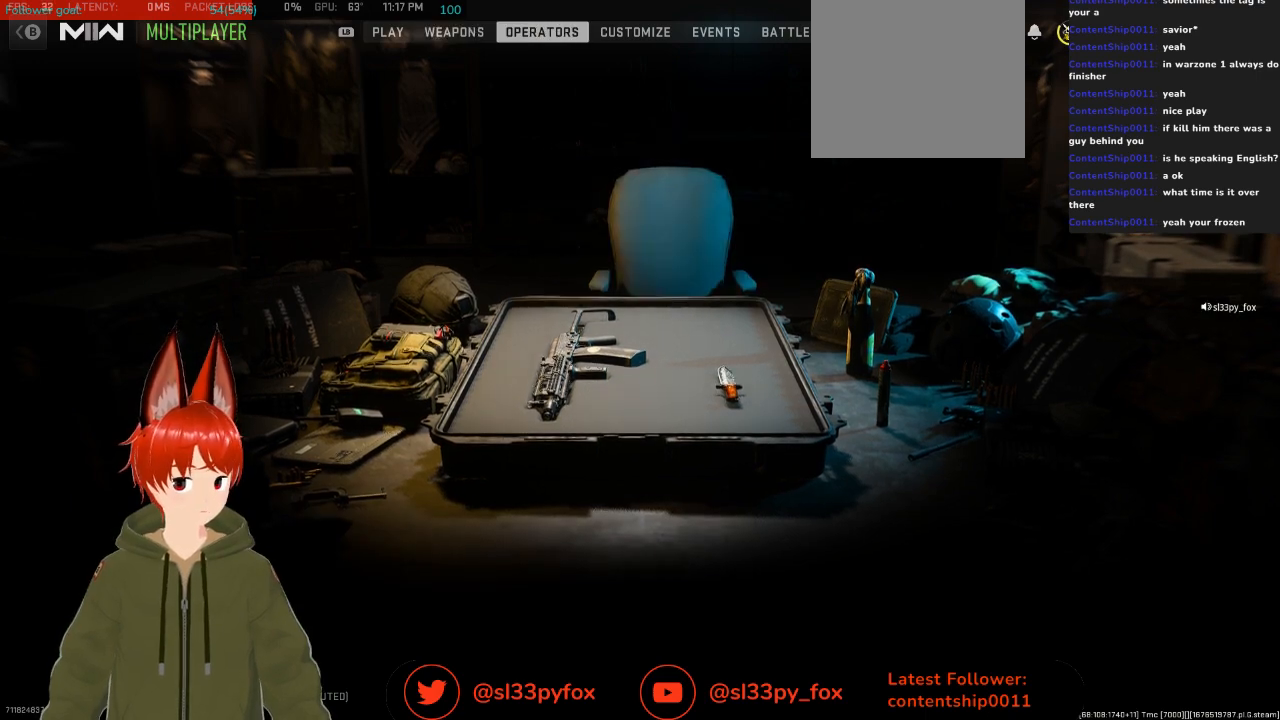
{"buttons": [], "left_stick": "center", "right_stick": "center", "events": []}
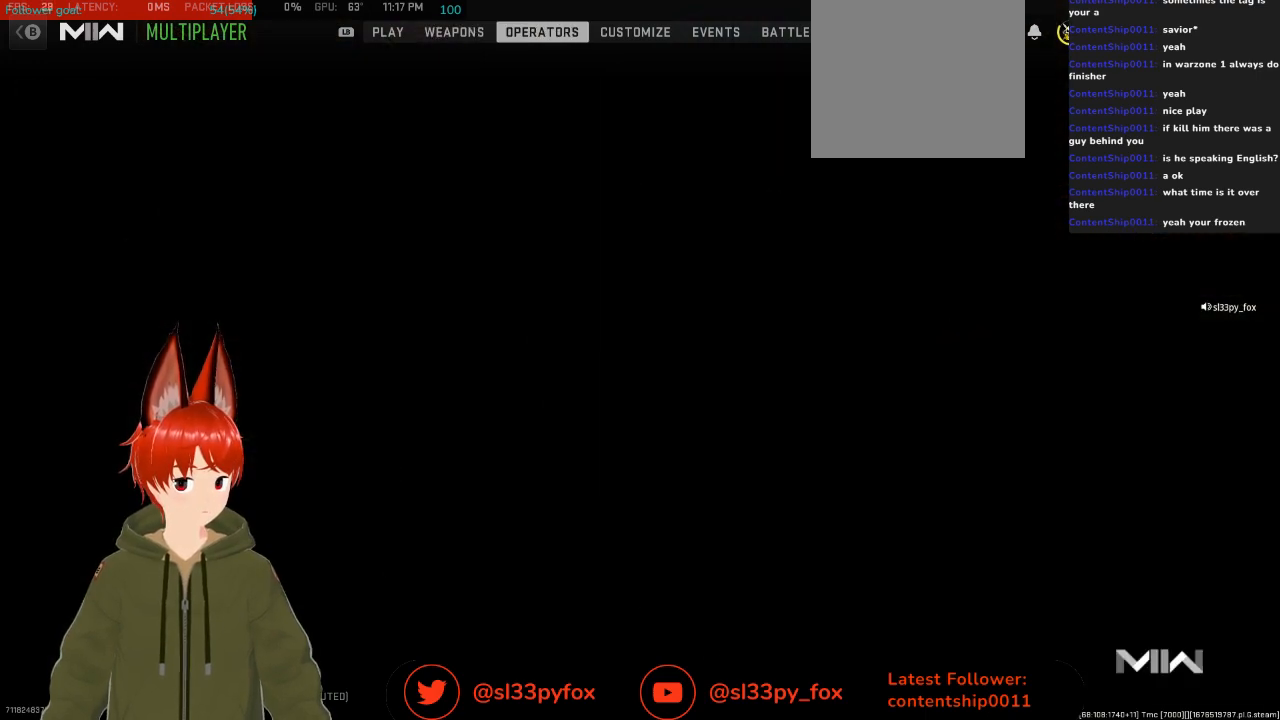
{"buttons": [], "left_stick": "center", "right_stick": "center", "events": []}
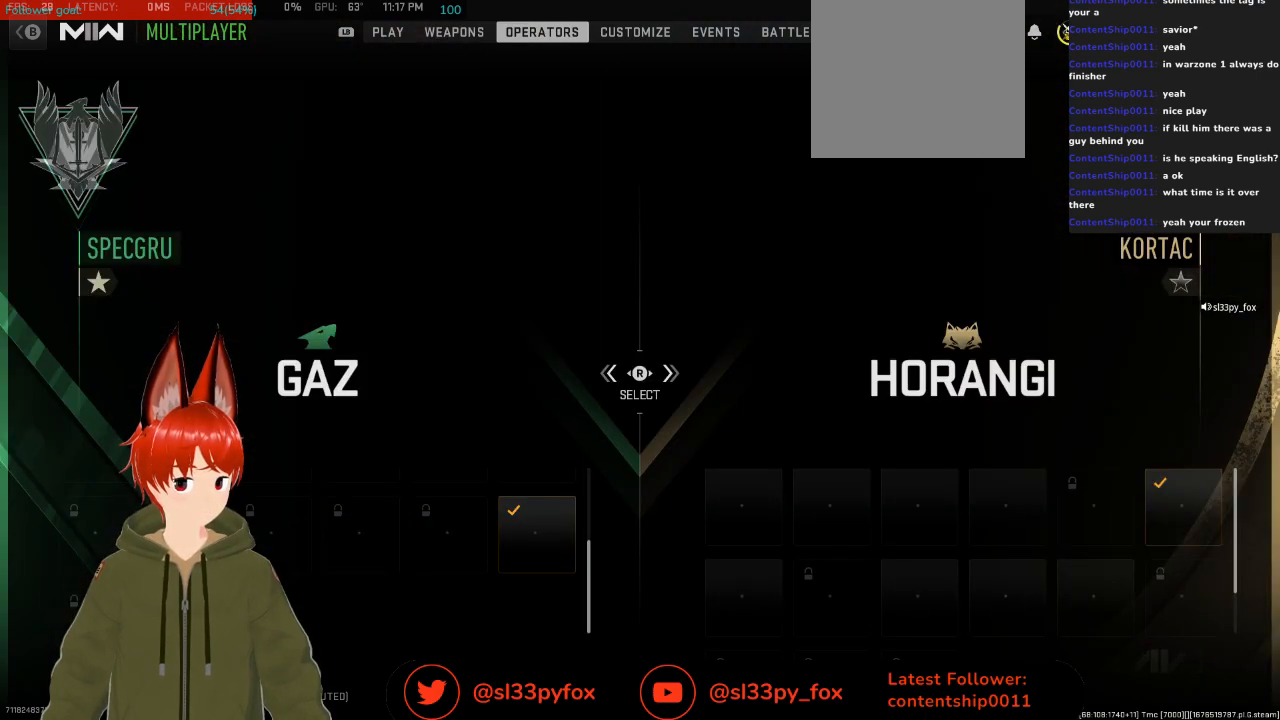
{"buttons": [], "left_stick": "center", "right_stick": "center", "events": []}
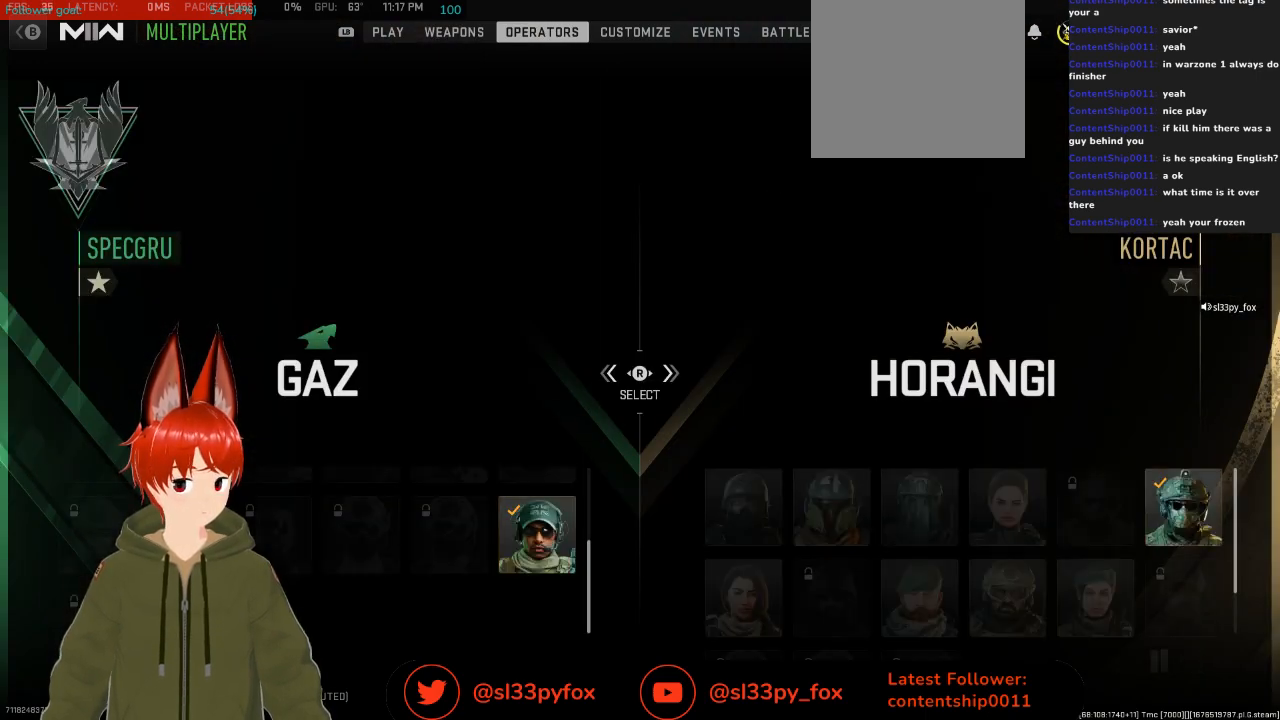
{"buttons": [], "left_stick": "center", "right_stick": "center", "events": []}
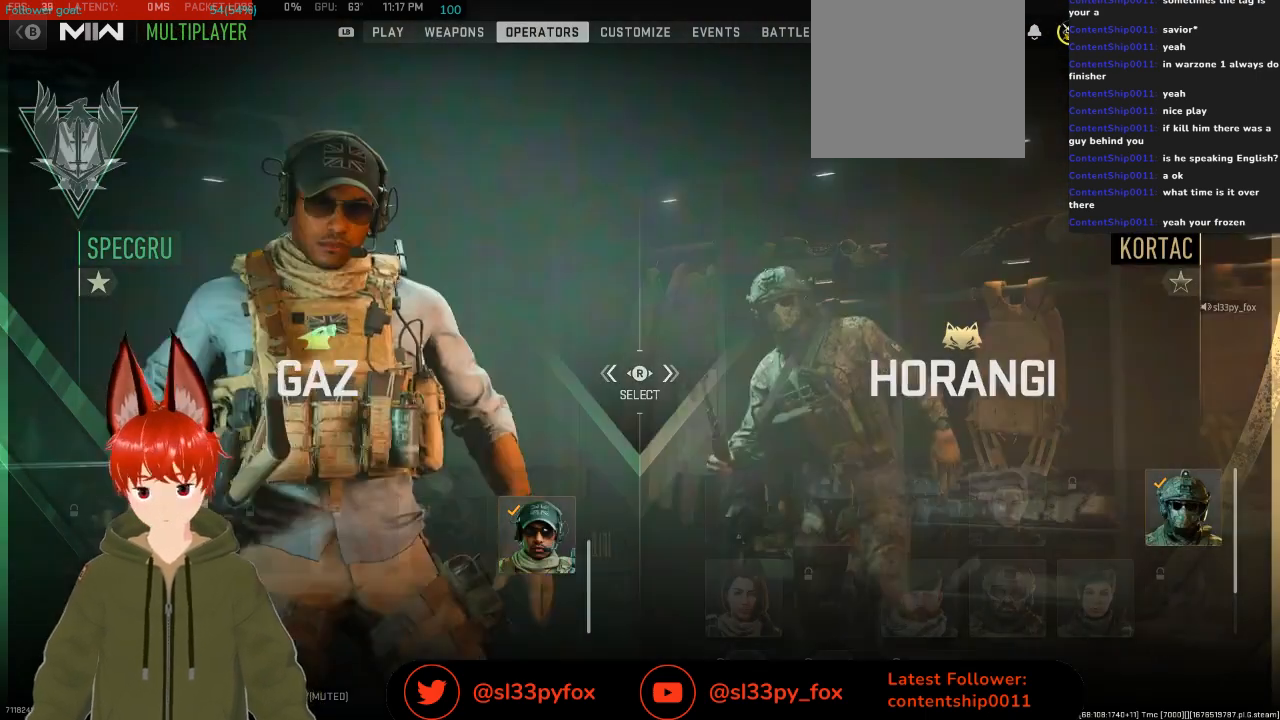
{"buttons": [], "left_stick": "center", "right_stick": "center", "events": []}
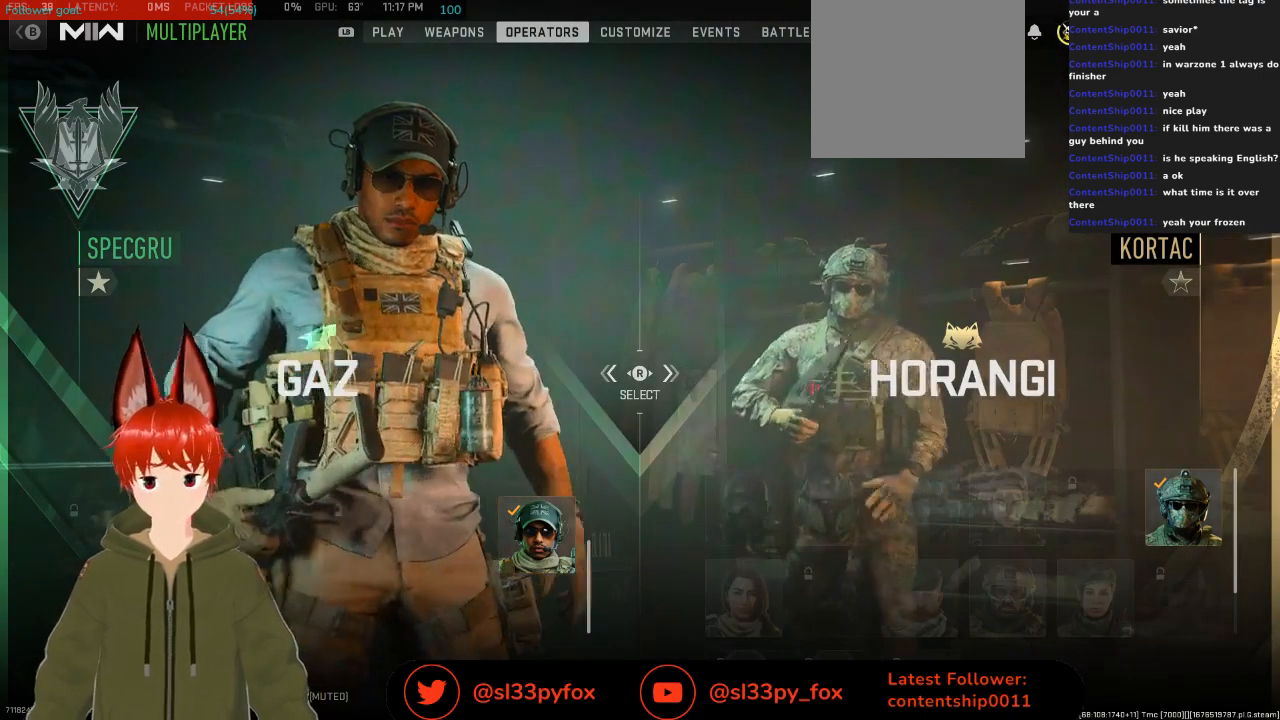
{"buttons": [], "left_stick": "center", "right_stick": "center", "events": []}
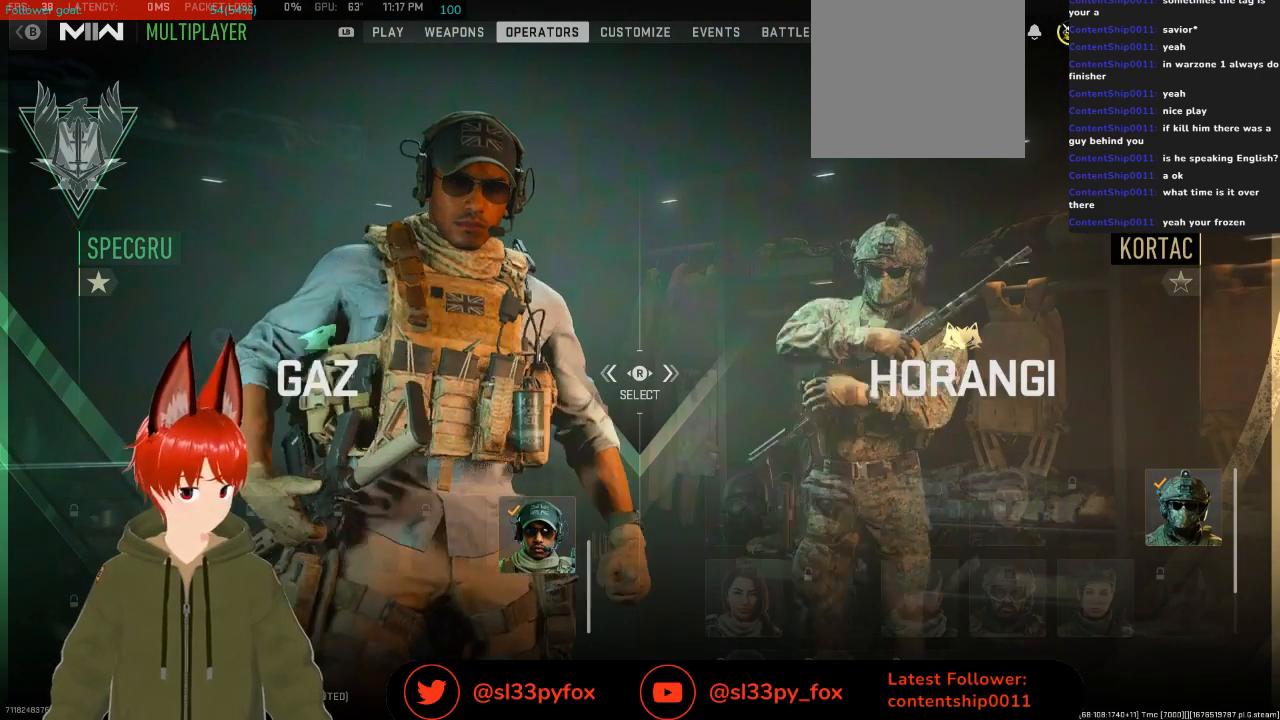
{"buttons": [], "left_stick": "right", "right_stick": "center", "events": [[400, "left_stick", "right"]]}
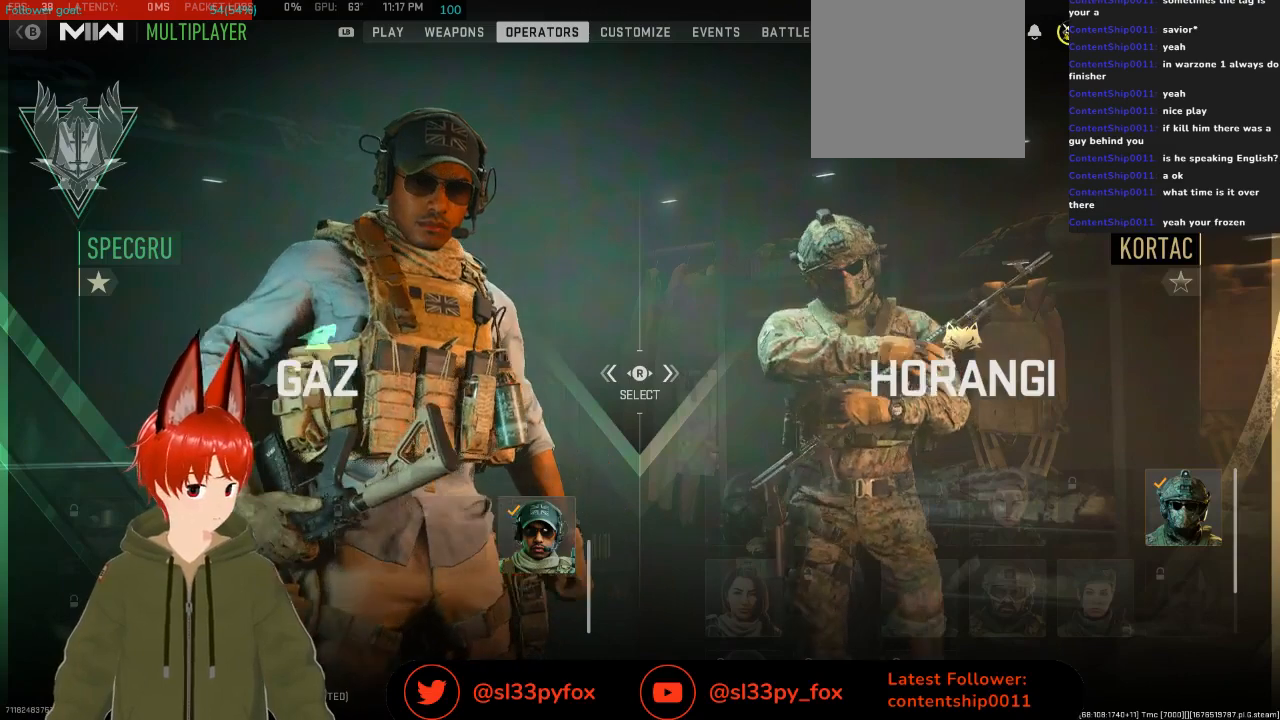
{"buttons": [], "left_stick": "center", "right_stick": "center", "events": [[167, "left_stick", "center"]]}
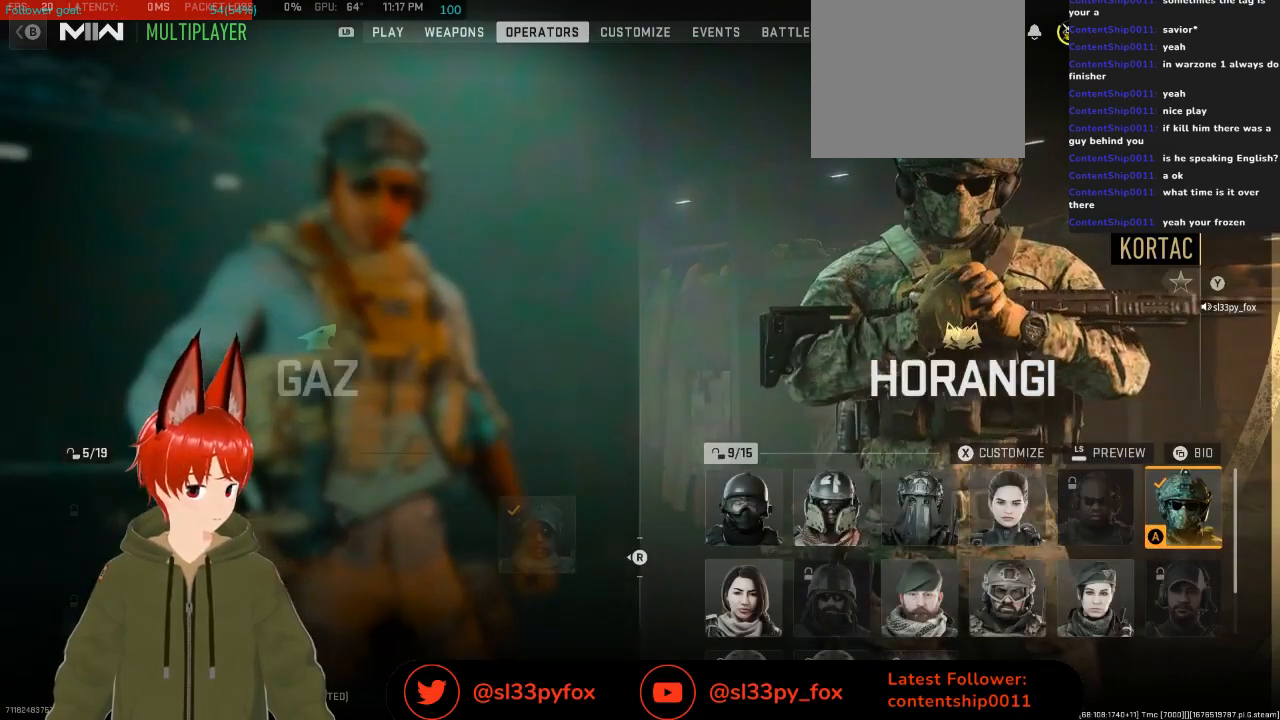
{"buttons": [], "left_stick": "center", "right_stick": "center", "events": []}
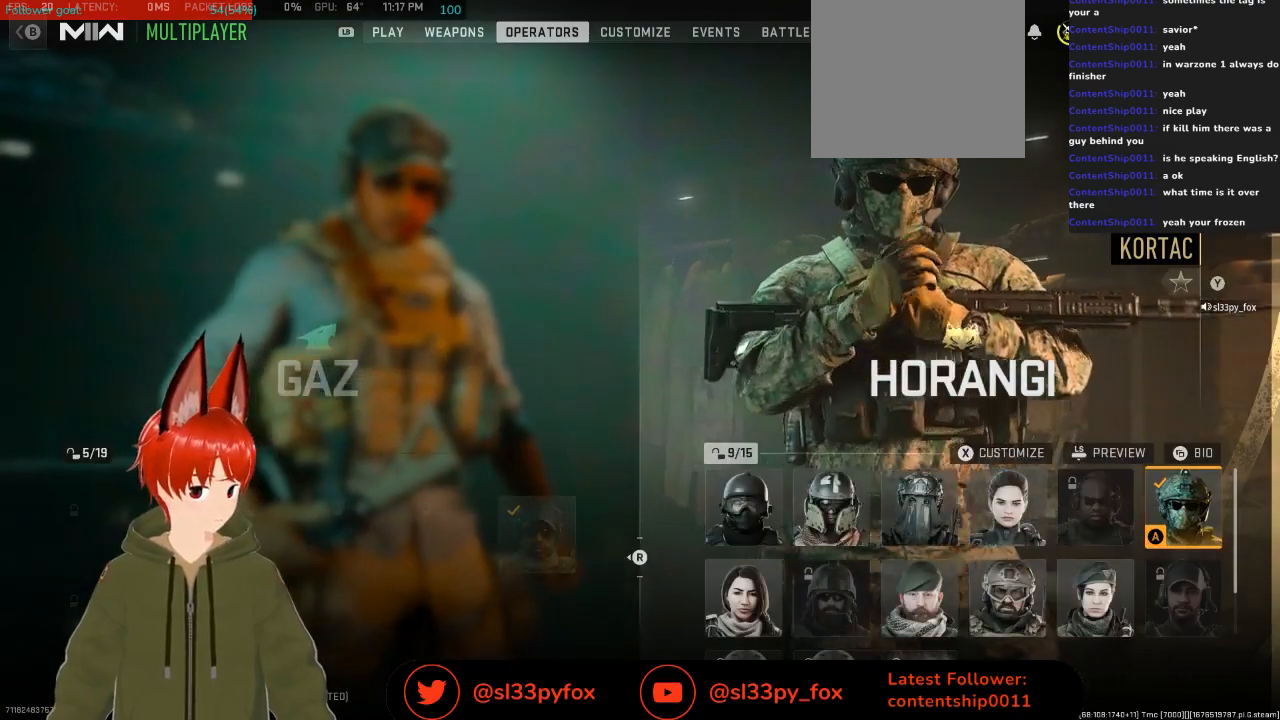
{"buttons": [], "left_stick": "center", "right_stick": "center", "events": [[333, "left_stick", "left"], [400, "left_stick", "center"]]}
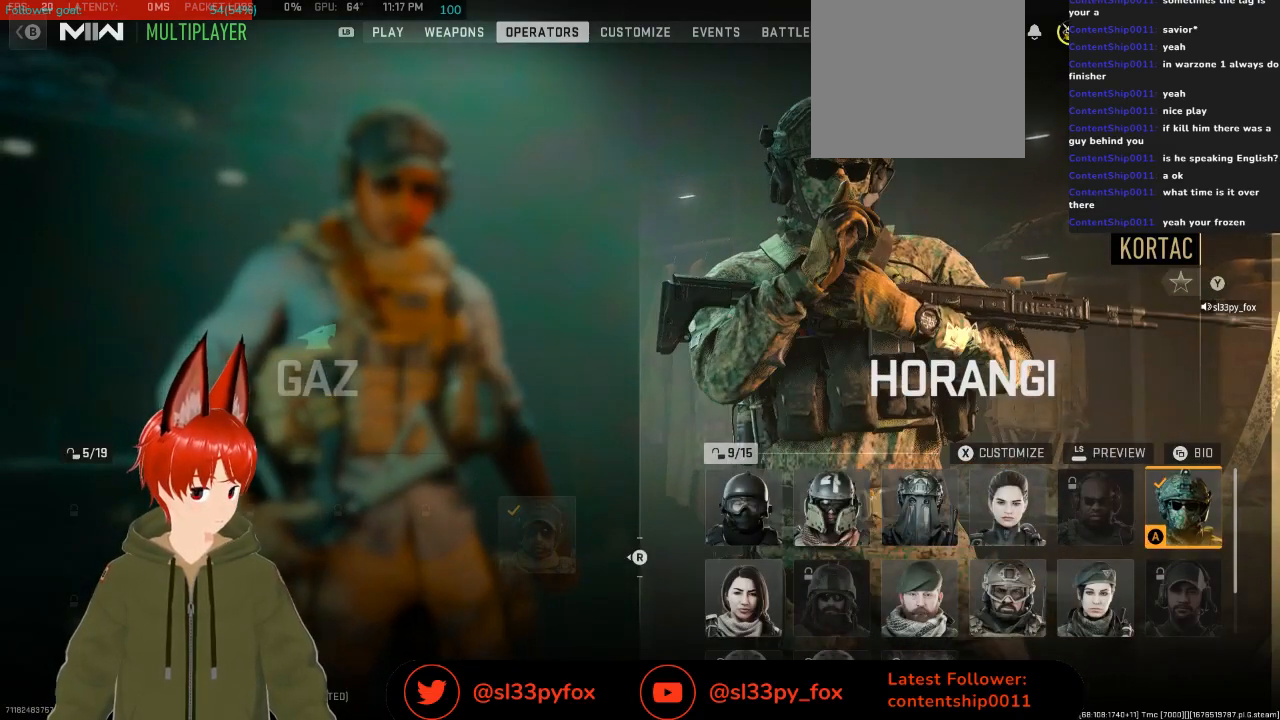
{"buttons": [], "left_stick": "center", "right_stick": "center", "events": []}